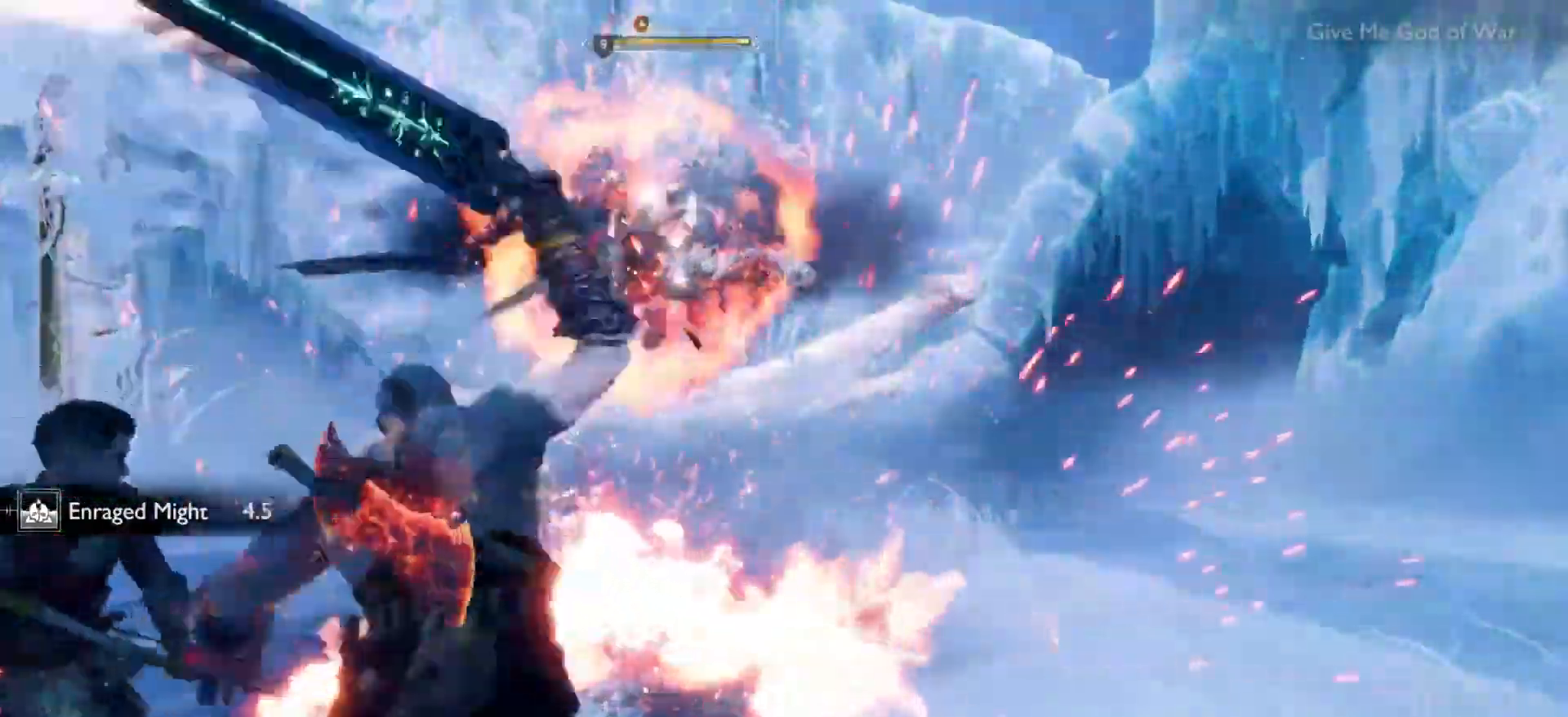
Gameplay with a controller (PlayStation layout); each line is a JSON object with the inputs held at the frame after it. "events" lists button and stick changes between this image and that frame as [ms after this image, input, new state], when the widget could be followed in between. Not read: L3 R3.
{"buttons": [], "left_stick": "center", "right_stick": "center", "events": []}
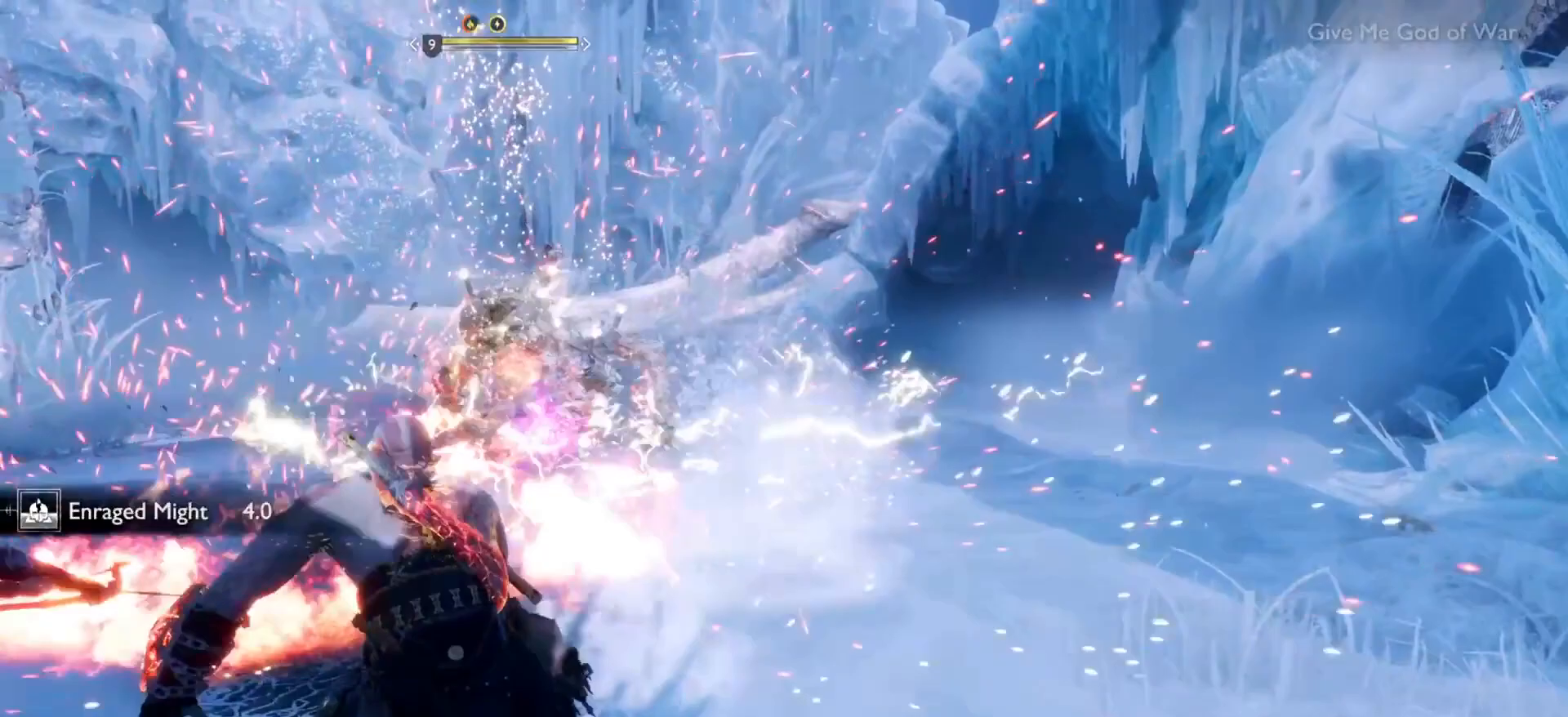
{"buttons": [], "left_stick": "center", "right_stick": "center", "events": []}
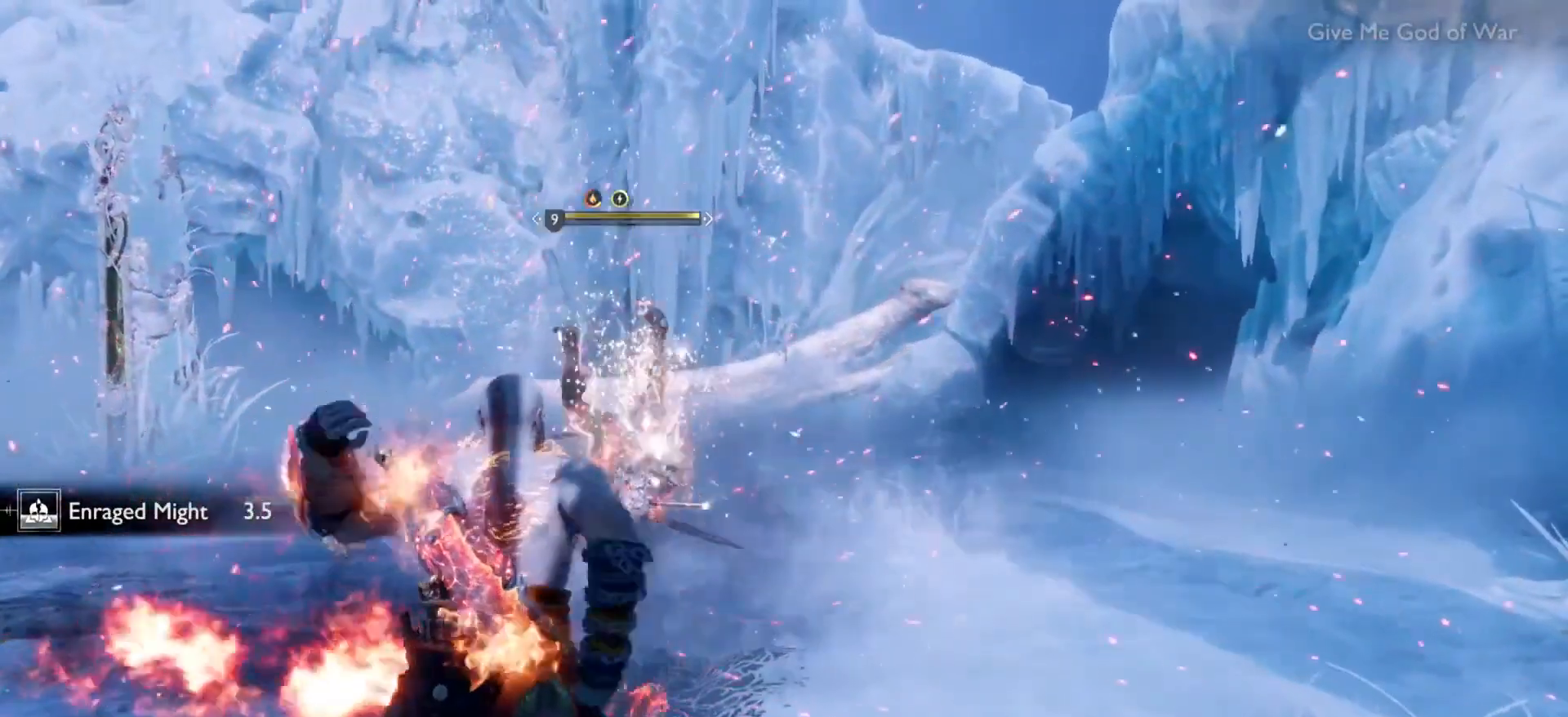
{"buttons": [], "left_stick": "center", "right_stick": "center", "events": []}
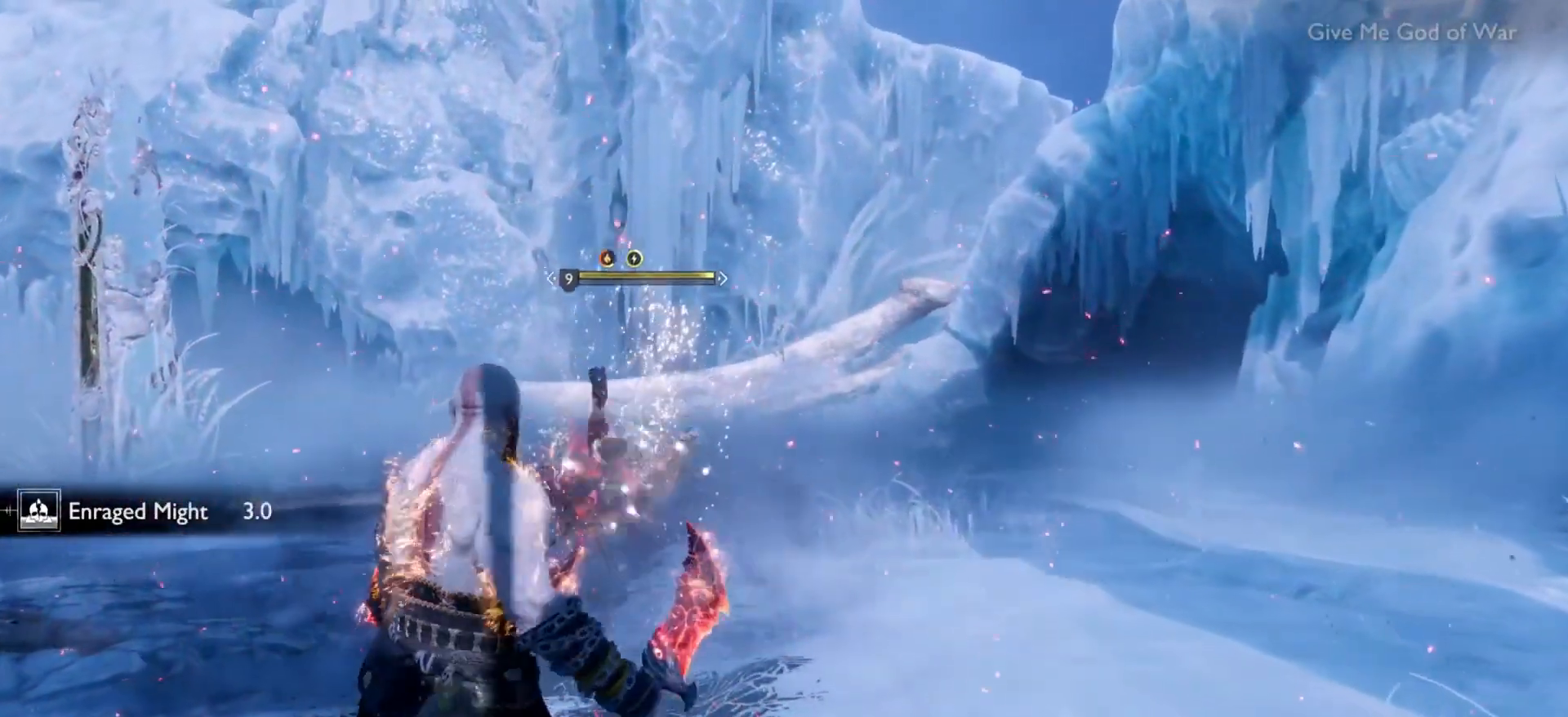
{"buttons": [], "left_stick": "center", "right_stick": "center", "events": []}
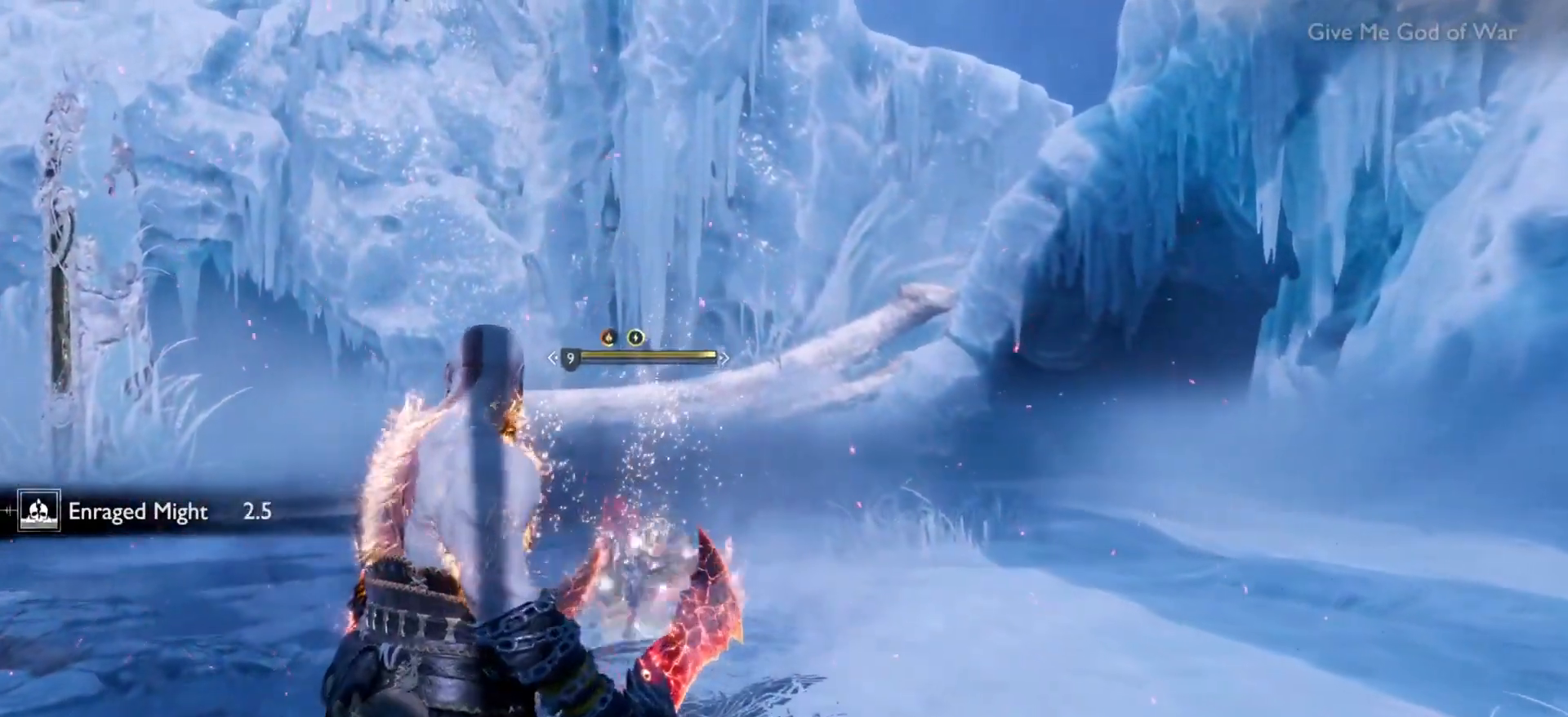
{"buttons": [], "left_stick": "center", "right_stick": "center", "events": []}
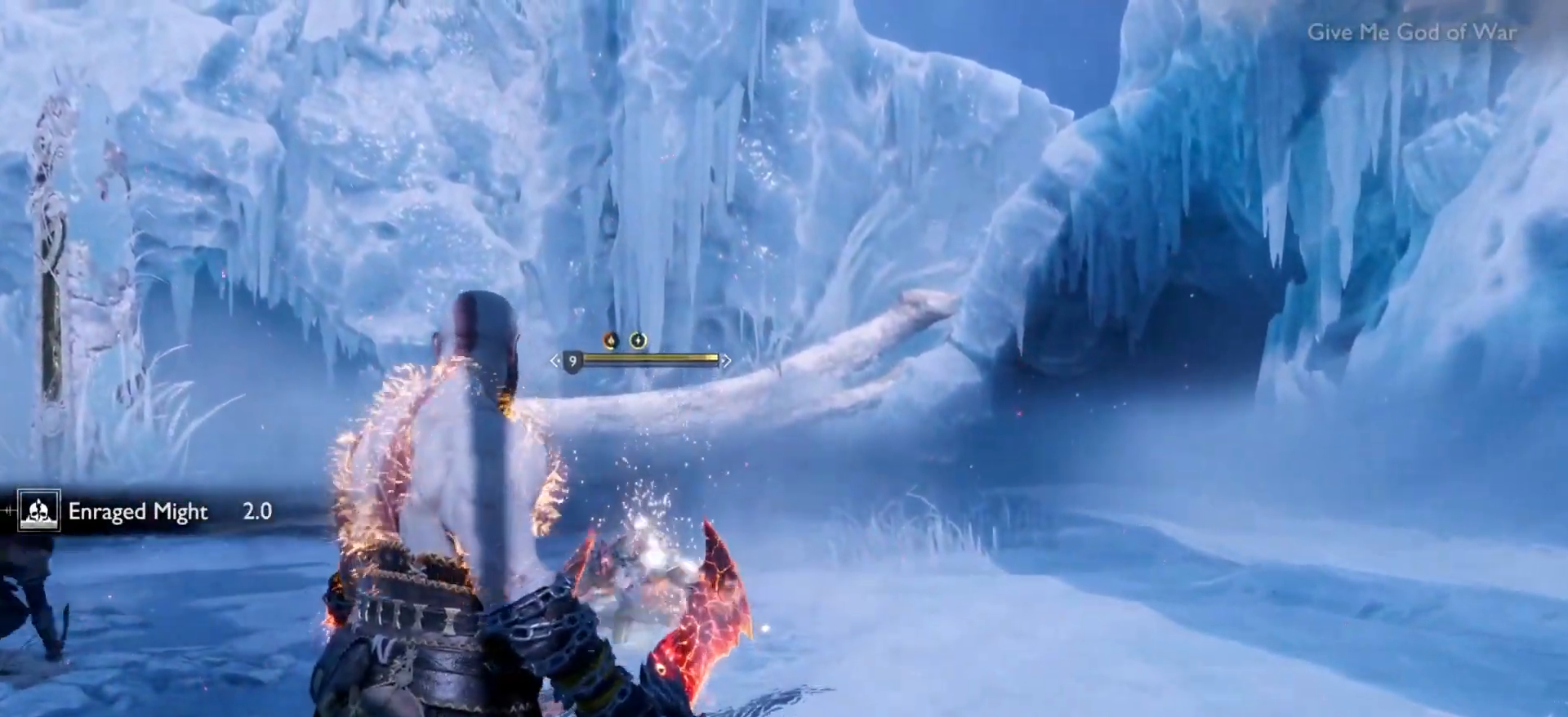
{"buttons": [], "left_stick": "center", "right_stick": "center", "events": []}
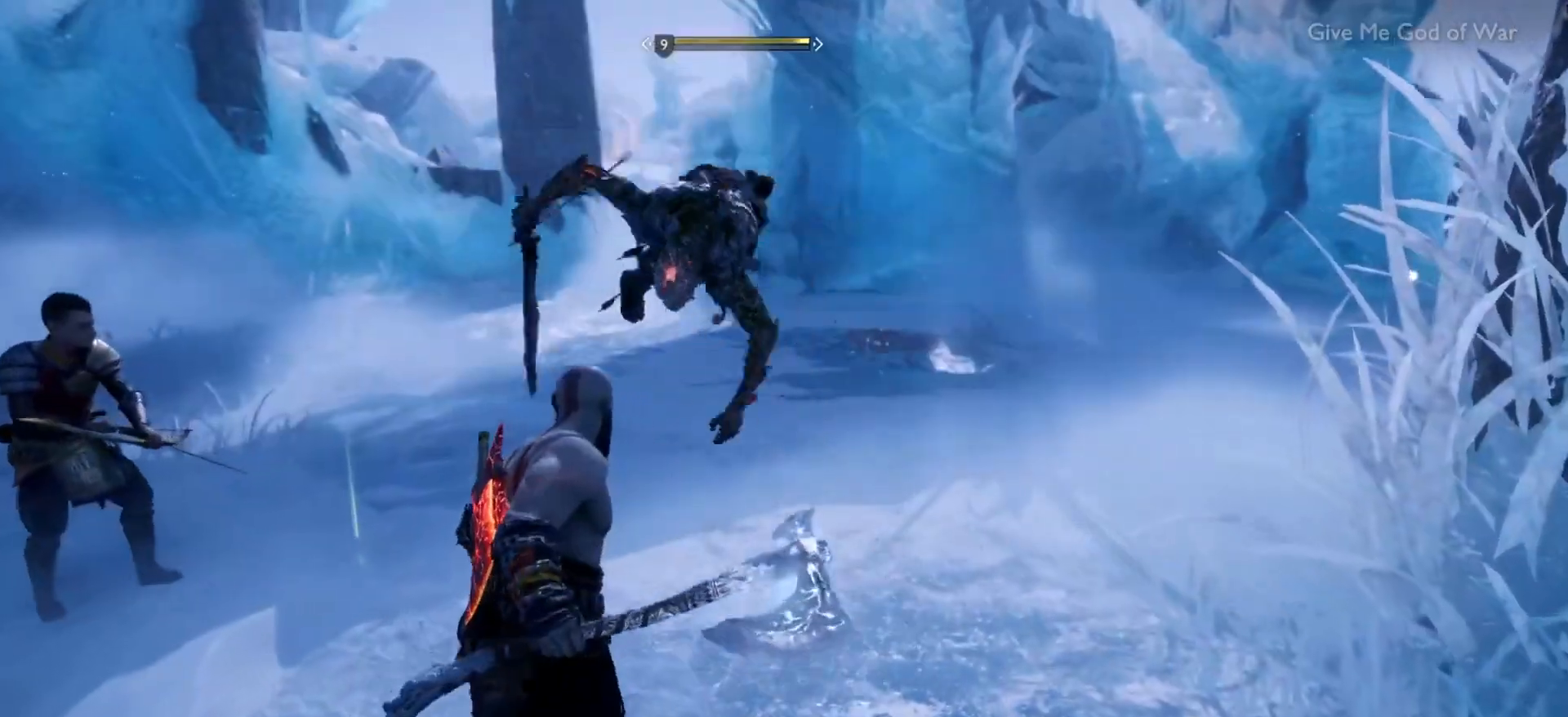
{"buttons": ["L2"], "left_stick": "center", "right_stick": "center", "events": [[200, "DPAD_LEFT", "down"], [333, "DPAD_LEFT", "up"], [400, "L2", "down"]]}
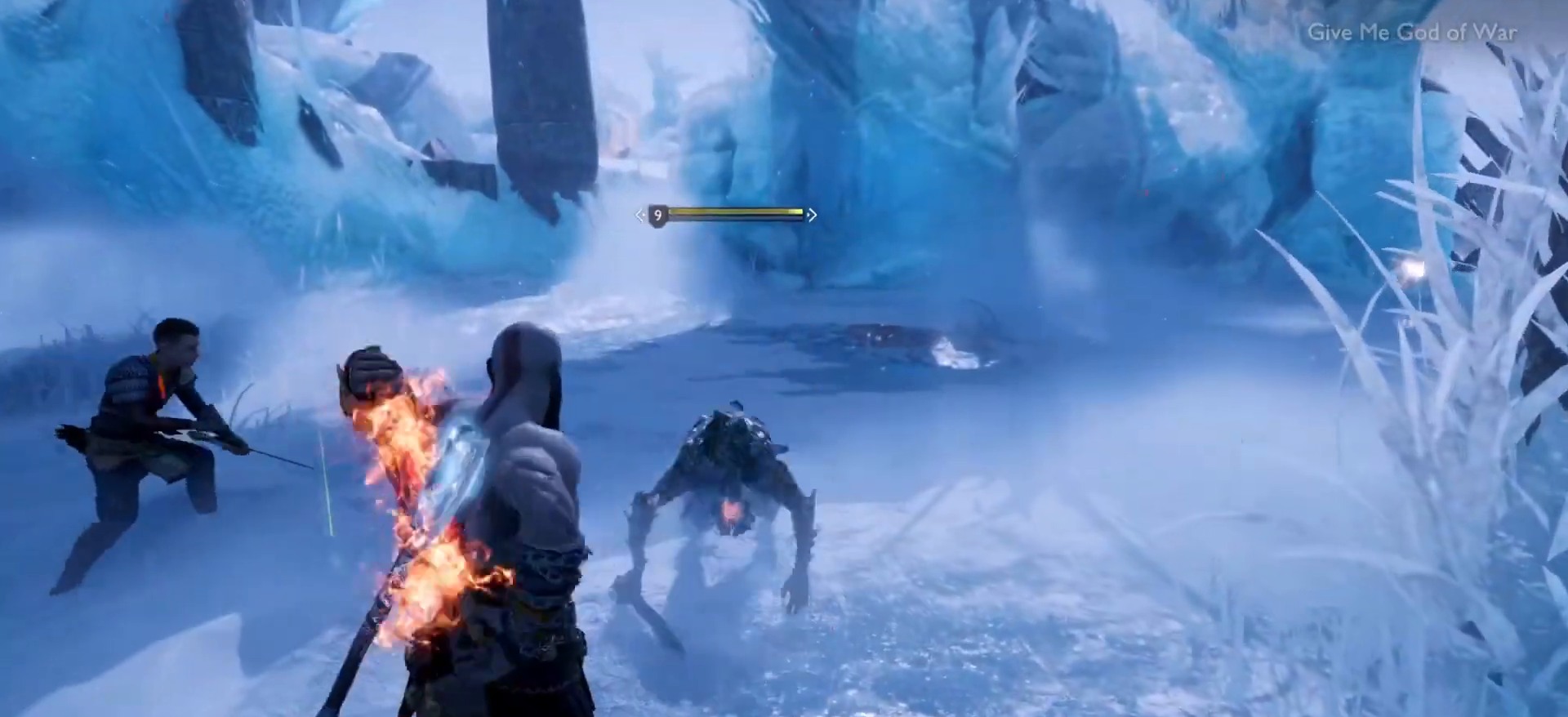
{"buttons": ["L2"], "left_stick": "down", "right_stick": "center", "events": [[33, "left_stick", "down"], [100, "CIRCLE", "down"], [200, "CIRCLE", "up"], [317, "CIRCLE", "down"], [401, "CIRCLE", "up"]]}
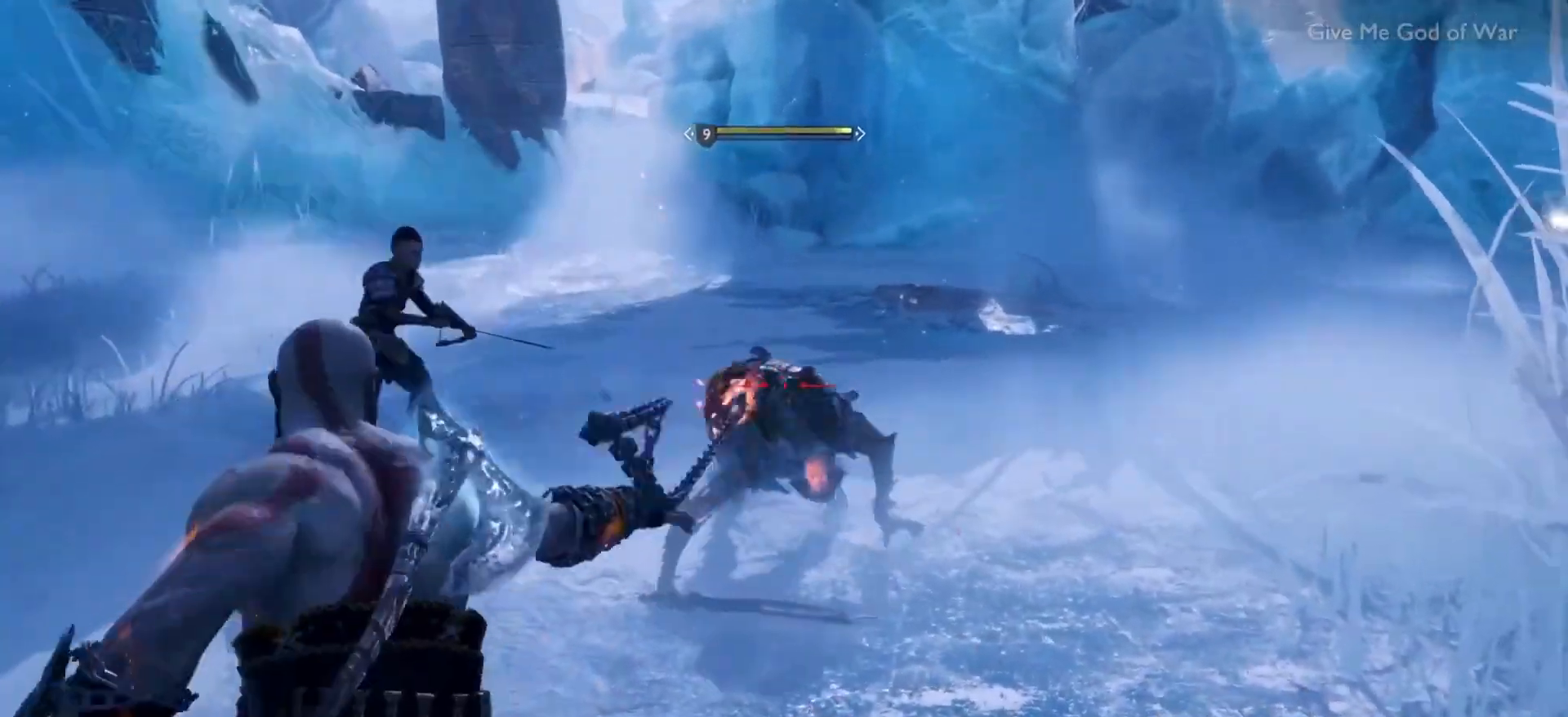
{"buttons": [], "left_stick": "center", "right_stick": "center", "events": [[150, "L2", "up"], [283, "R2", "down"], [283, "left_stick", "center"], [333, "R2", "up"]]}
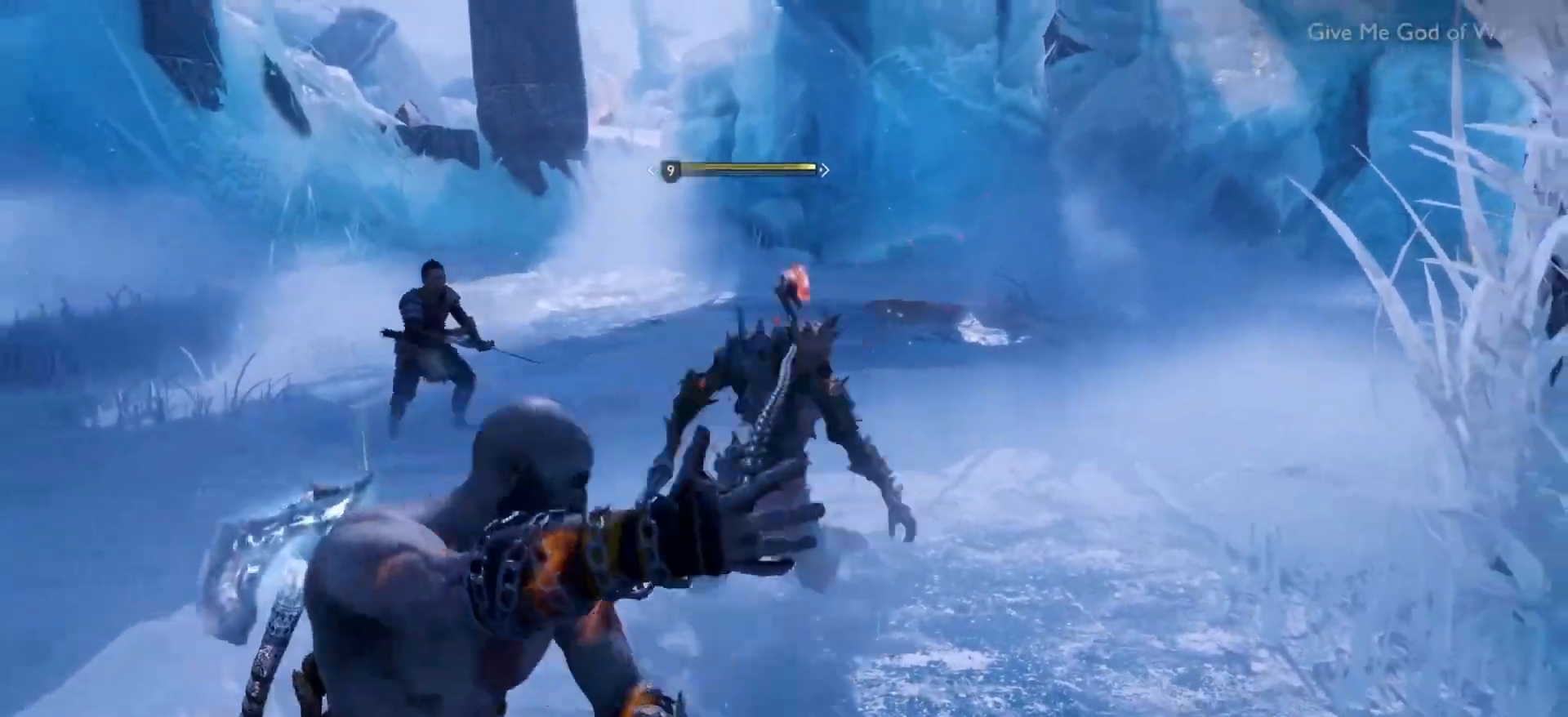
{"buttons": [], "left_stick": "center", "right_stick": "center", "events": [[284, "DPAD_LEFT", "down"], [384, "DPAD_LEFT", "up"]]}
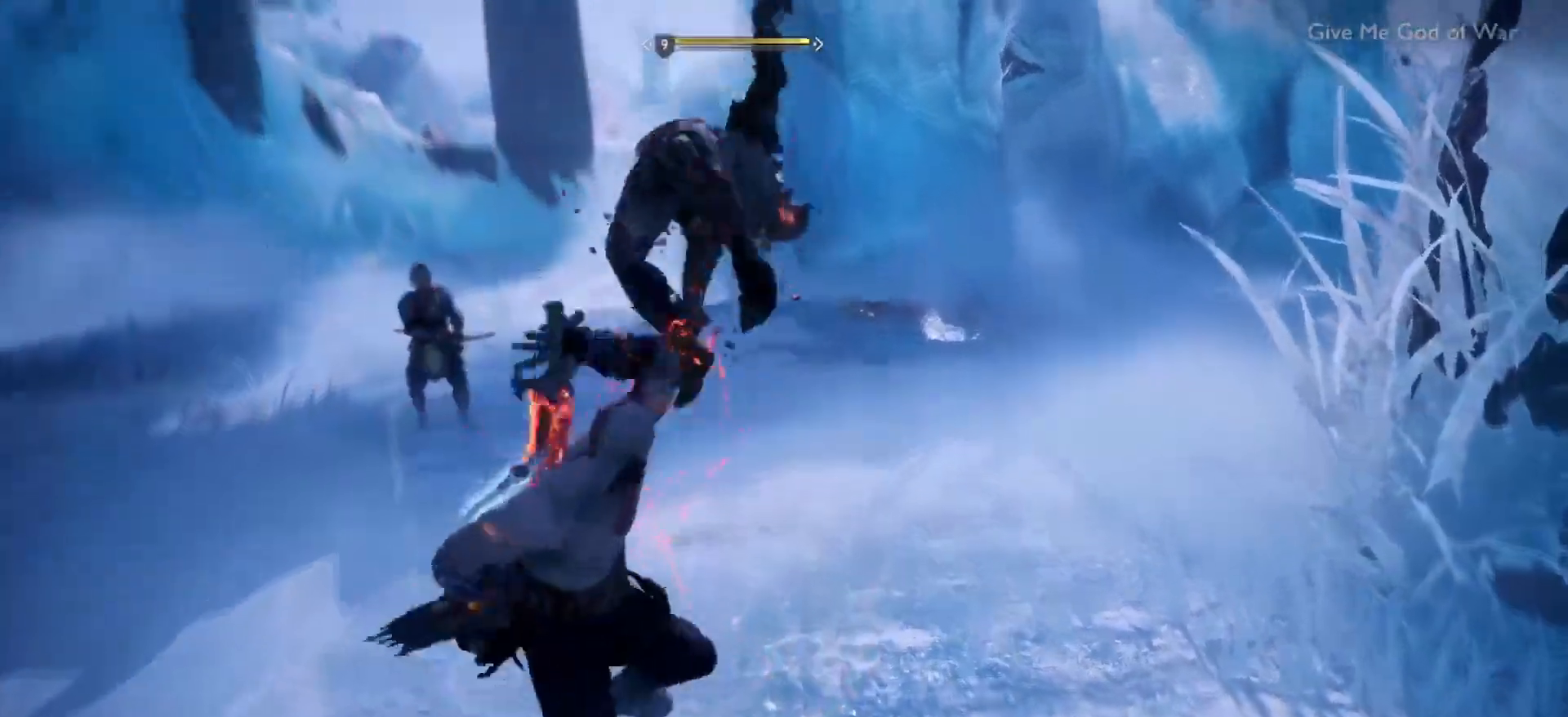
{"buttons": ["DPAD_LEFT"], "left_stick": "center", "right_stick": "center", "events": [[16, "R1", "down"], [83, "TRIANGLE", "down"], [183, "TRIANGLE", "up"], [200, "R1", "up"], [400, "DPAD_LEFT", "down"]]}
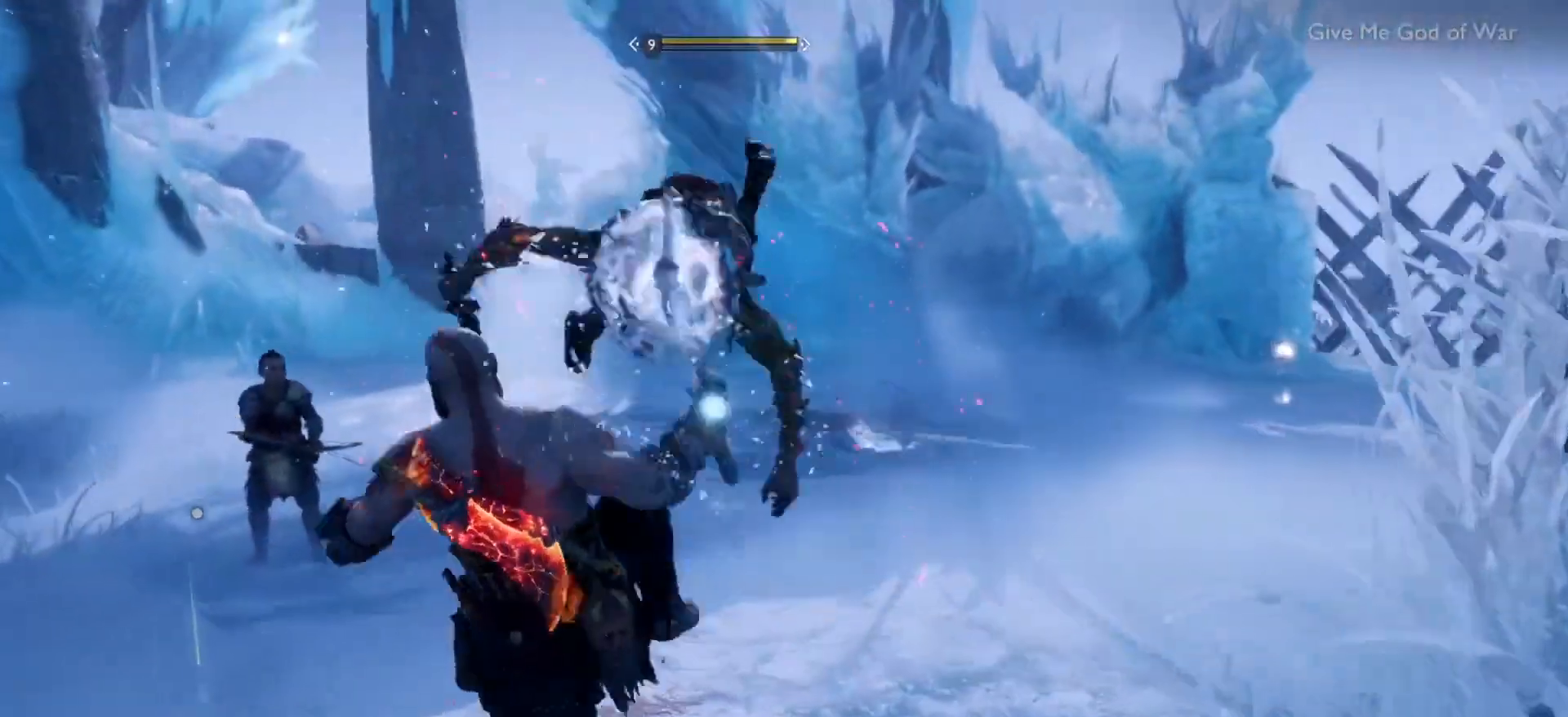
{"buttons": [], "left_stick": "center", "right_stick": "down", "events": [[67, "DPAD_LEFT", "up"], [150, "L2", "down"], [217, "CIRCLE", "down"], [334, "CIRCLE", "up"], [384, "L2", "up"], [434, "right_stick", "down"]]}
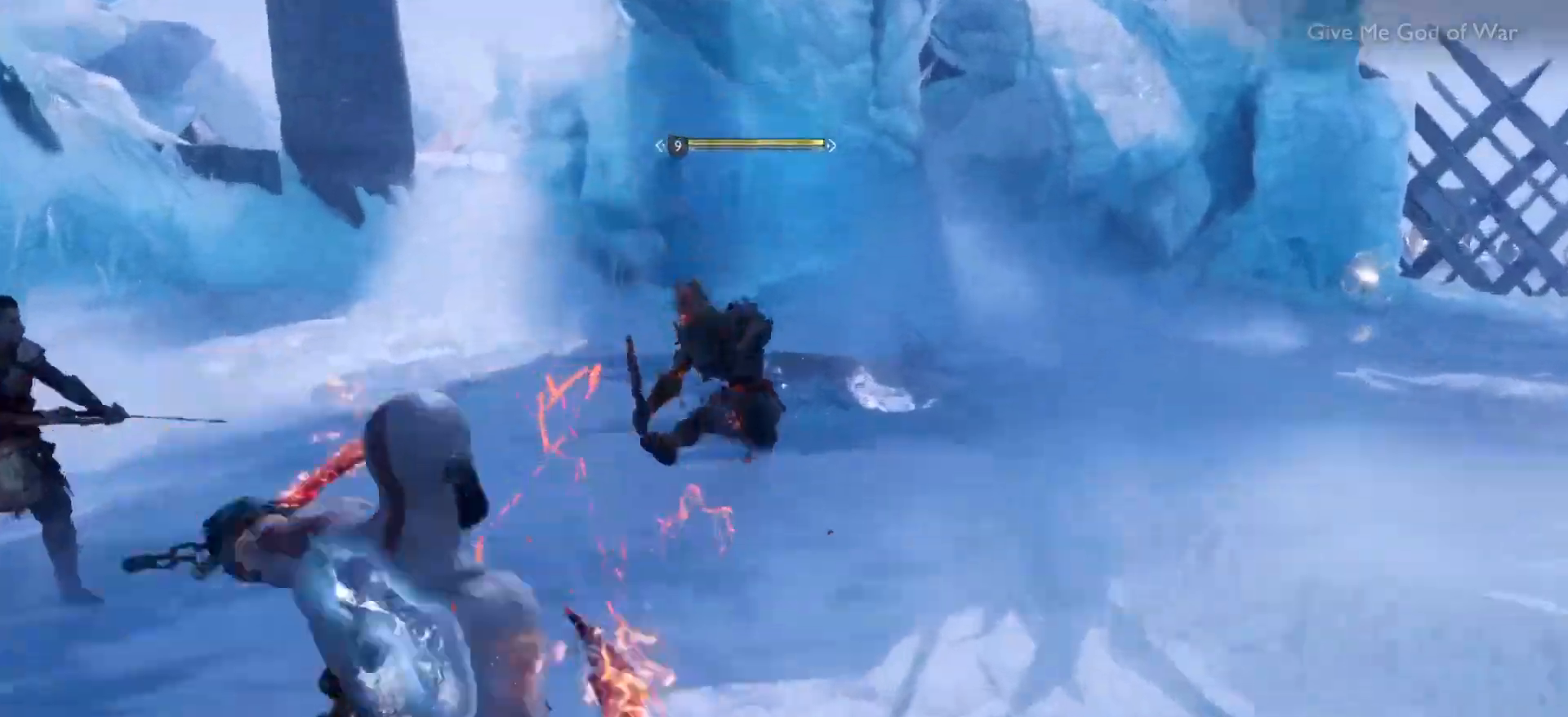
{"buttons": [], "left_stick": "center", "right_stick": "center", "events": [[116, "DPAD_RIGHT", "down"], [133, "right_stick", "center"], [267, "DPAD_RIGHT", "up"]]}
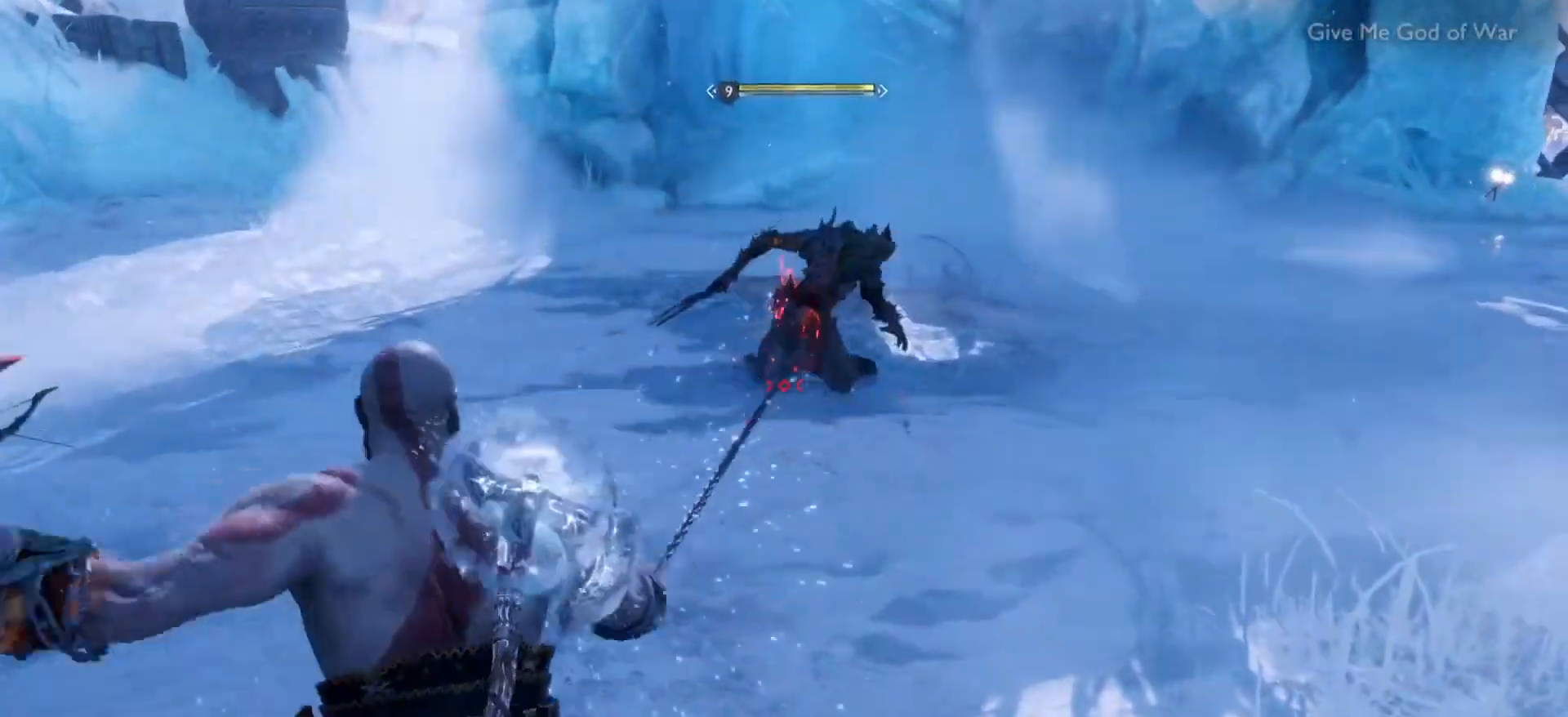
{"buttons": [], "left_stick": "center", "right_stick": "center", "events": []}
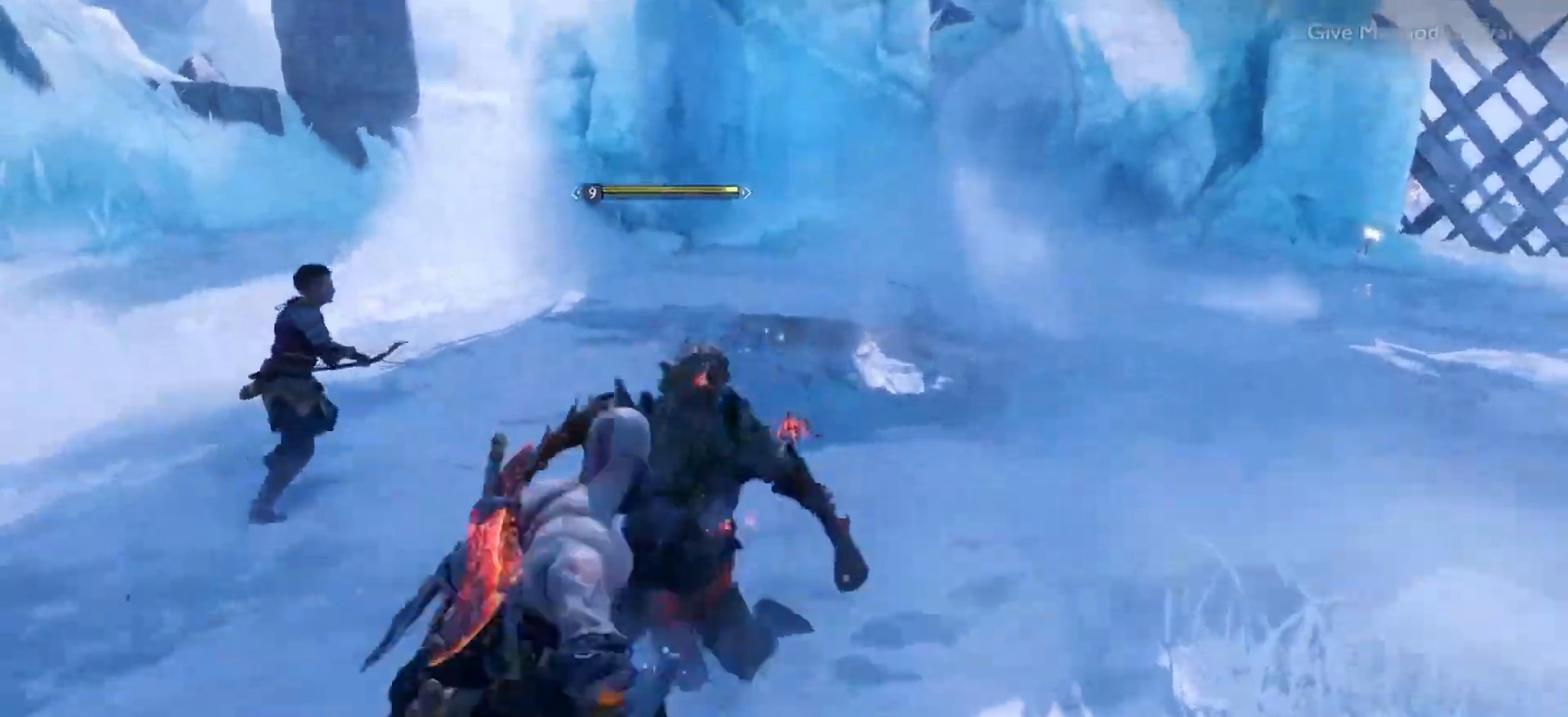
{"buttons": [], "left_stick": "center", "right_stick": "down", "events": [[83, "TRIANGLE", "down"], [217, "TRIANGLE", "up"], [400, "right_stick", "down"]]}